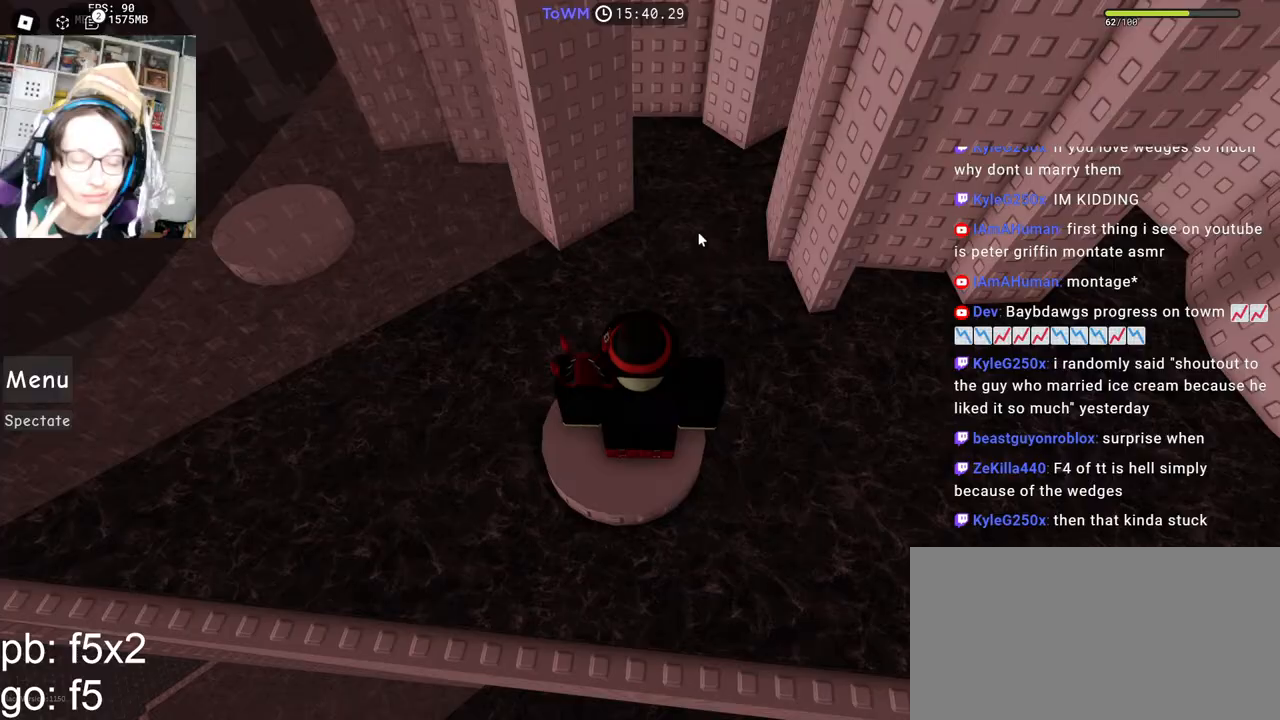
Gameplay with keyboard and mouse; each line is a JSON object with the keys and mouse buttons held at the frame after it. "events" lists presses ("down") and releases ("up") of "a", "ctrl", "d", "e", "q", "s", "shift", "space", "w", "mouse_left", "mouse_wheel", "mouse_right", "mouse_mb4" and "mouse_mb5" between this image and that frame as [ms after this image, input, new state], when the widget could be followed in between. "mouse_left", "mouse_wheel", "mouse_right", "mouse_mb4", "mouse_mb5" = the "left", "wheel", "right", "mb4", "mb5" buttons of the "mouse" list. No other keys are recorded. "wheel" means that the mouse wheel is clicked or scrolled. Mouse movement is not recorded.
{"keys": [], "mouse": [], "events": [[200, "mouse_wheel", "down"], [400, "mouse_wheel", "up"]]}
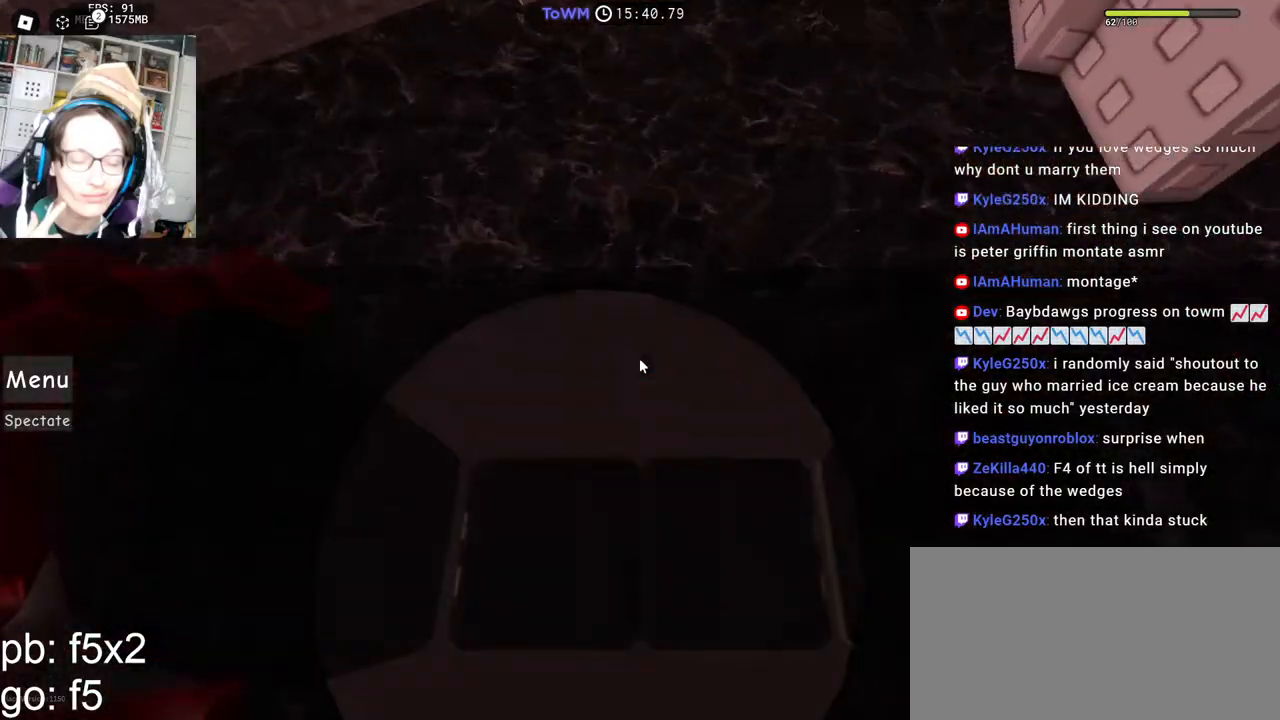
{"keys": ["d", "space"], "mouse": ["right"], "events": [[100, "d", "down"], [167, "space", "down"], [217, "mouse_right", "down"]]}
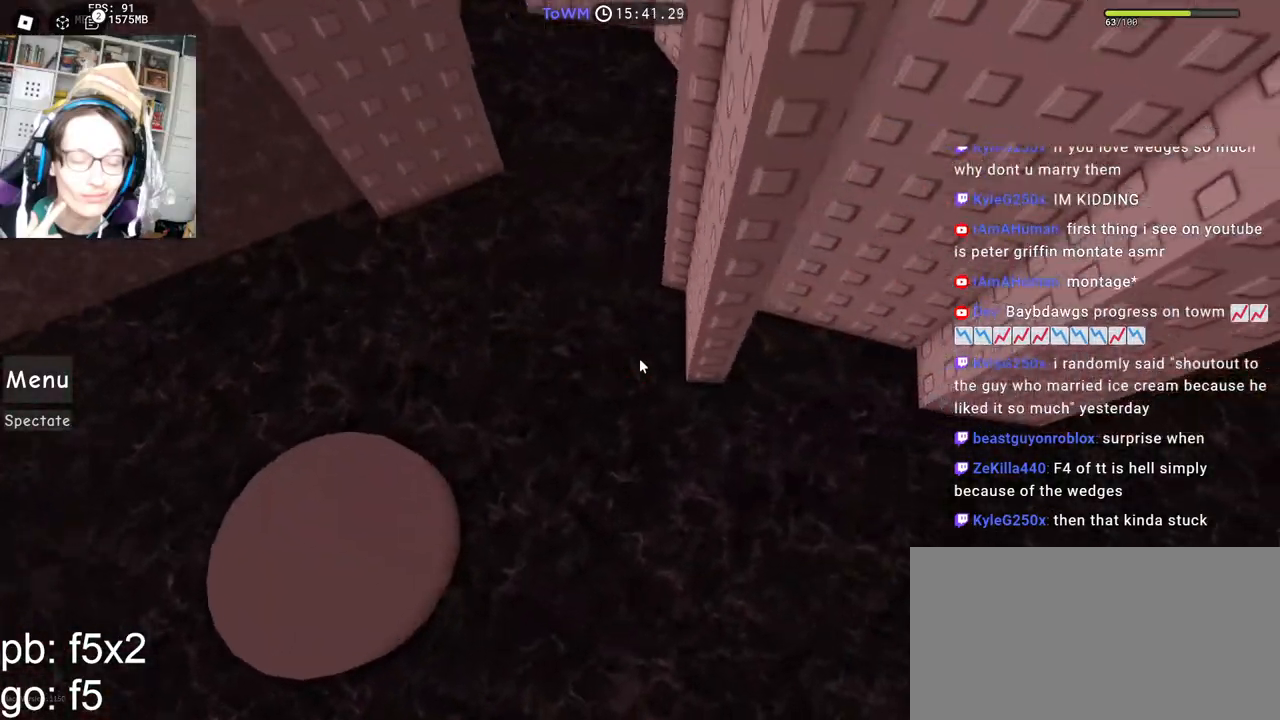
{"keys": [], "mouse": ["right"], "events": [[350, "d", "up"], [417, "space", "up"]]}
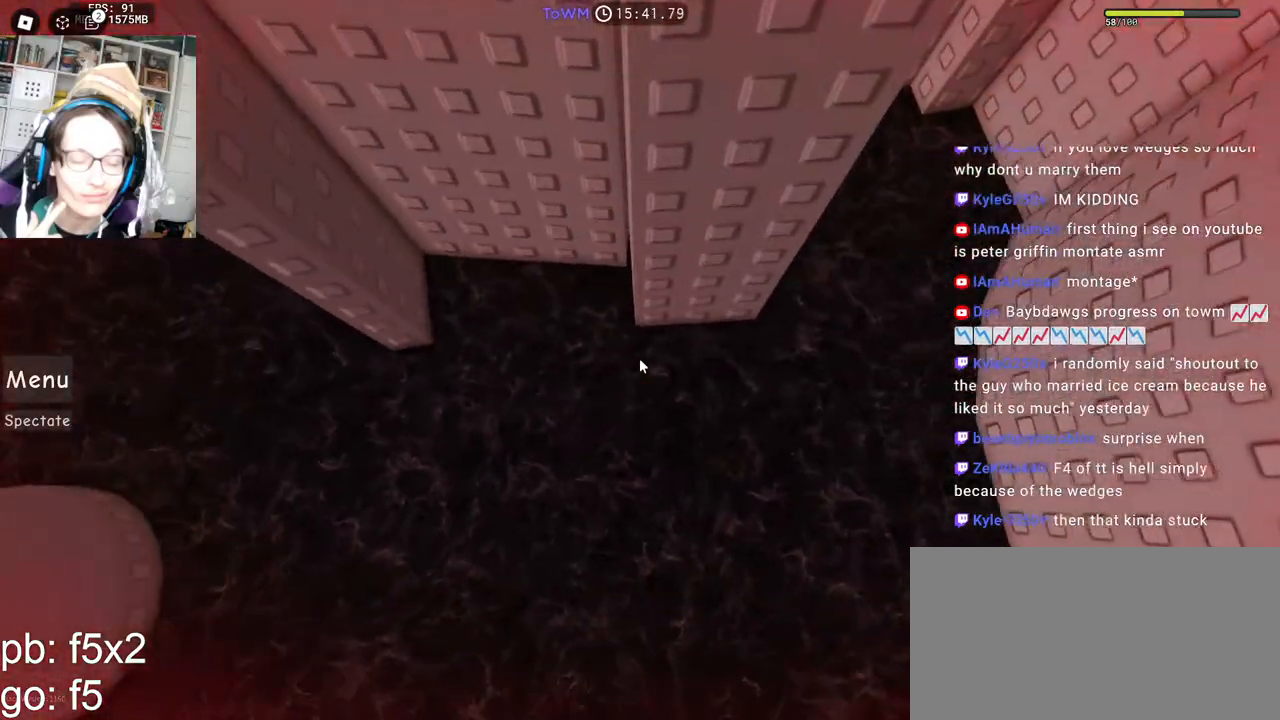
{"keys": ["space"], "mouse": ["right"], "events": [[67, "w", "down"], [367, "a", "down"], [434, "space", "down"], [450, "w", "up"], [500, "a", "up"]]}
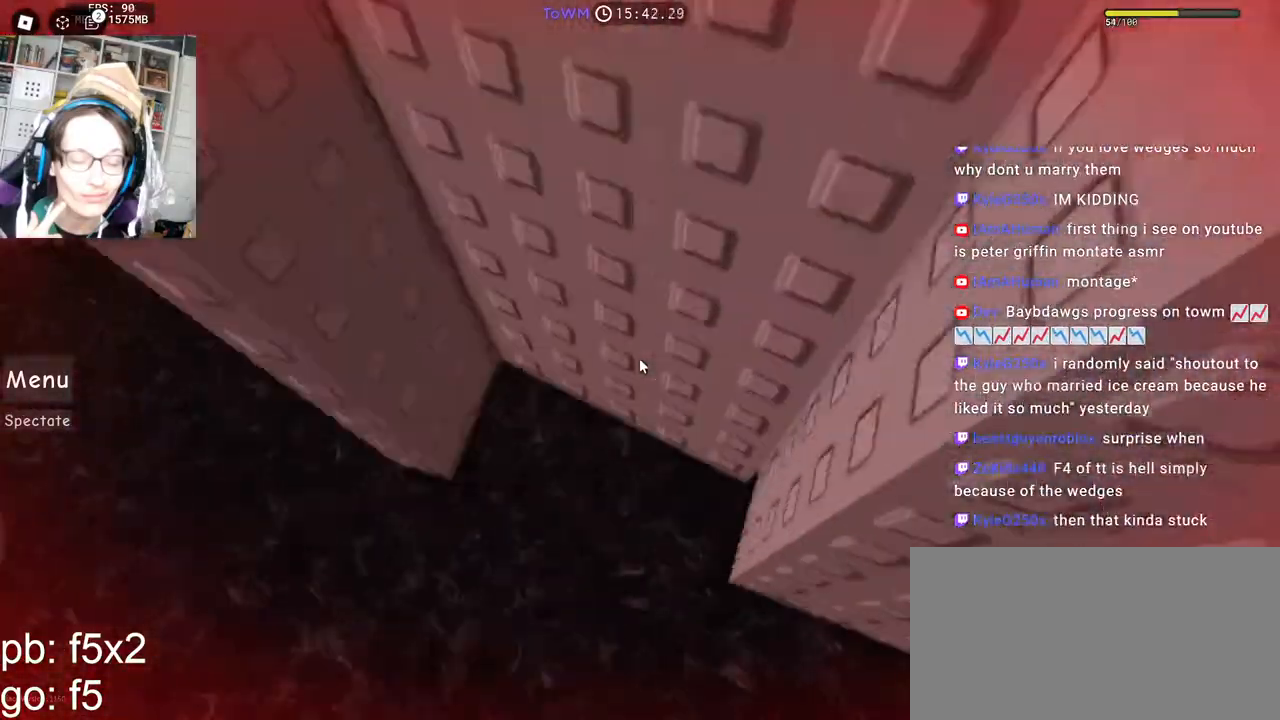
{"keys": ["w"], "mouse": ["right", "mb4"], "events": [[17, "space", "up"], [134, "w", "down"], [200, "mouse_mb4", "down"]]}
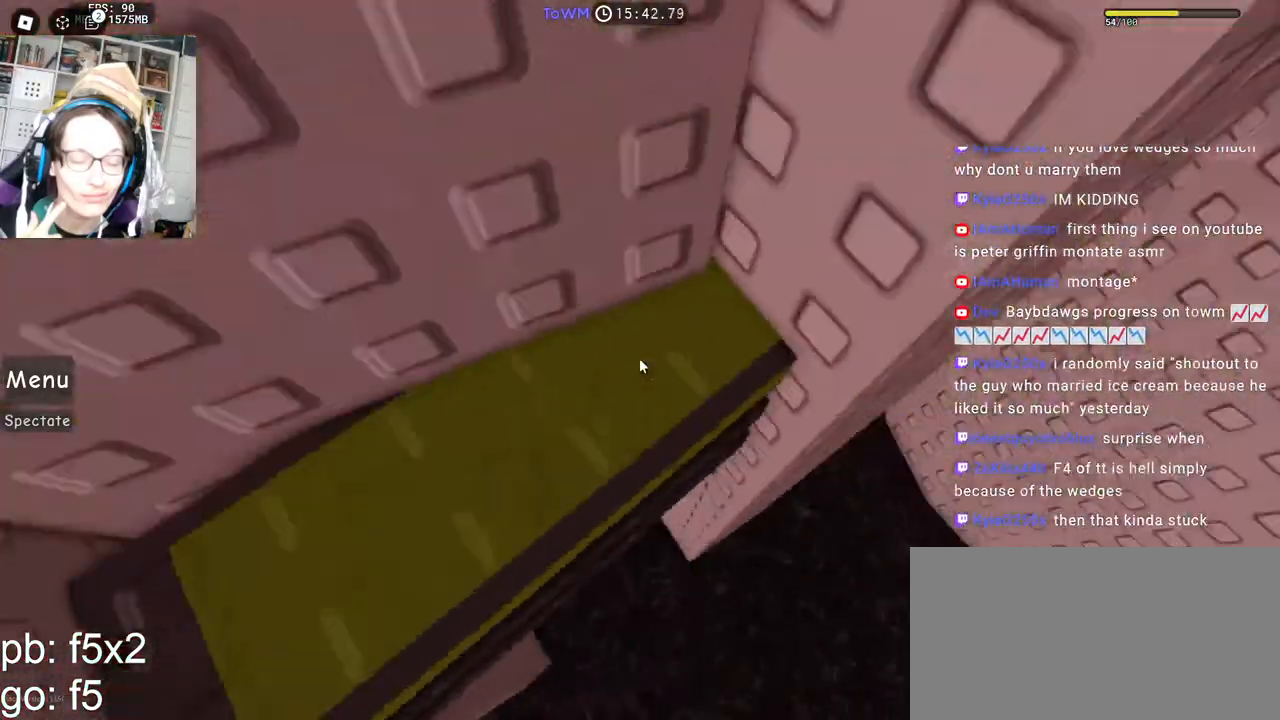
{"keys": ["d", "space"], "mouse": ["right", "mb4"], "events": [[67, "shift", "down"], [150, "w", "up"], [217, "shift", "up"], [350, "d", "down"], [350, "w", "down"], [484, "space", "down"], [484, "w", "up"]]}
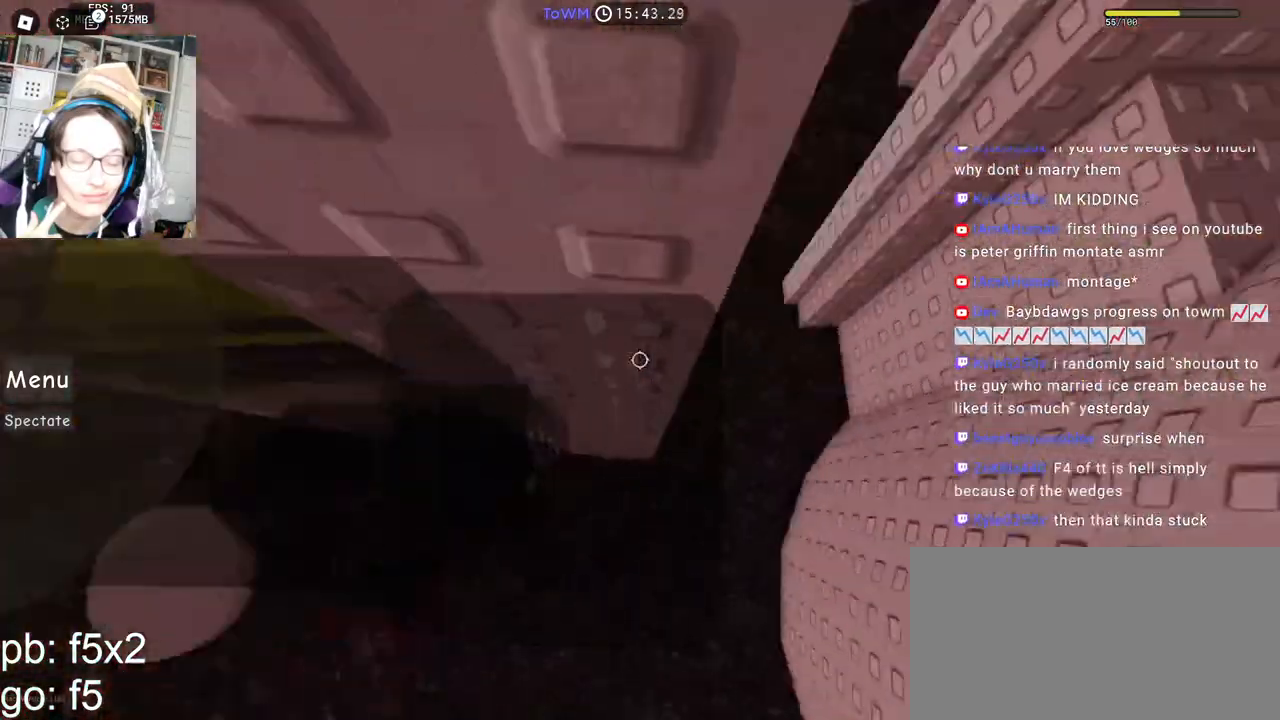
{"keys": ["shift"], "mouse": ["right", "mb4"], "events": [[84, "space", "up"], [450, "d", "up"], [467, "shift", "down"]]}
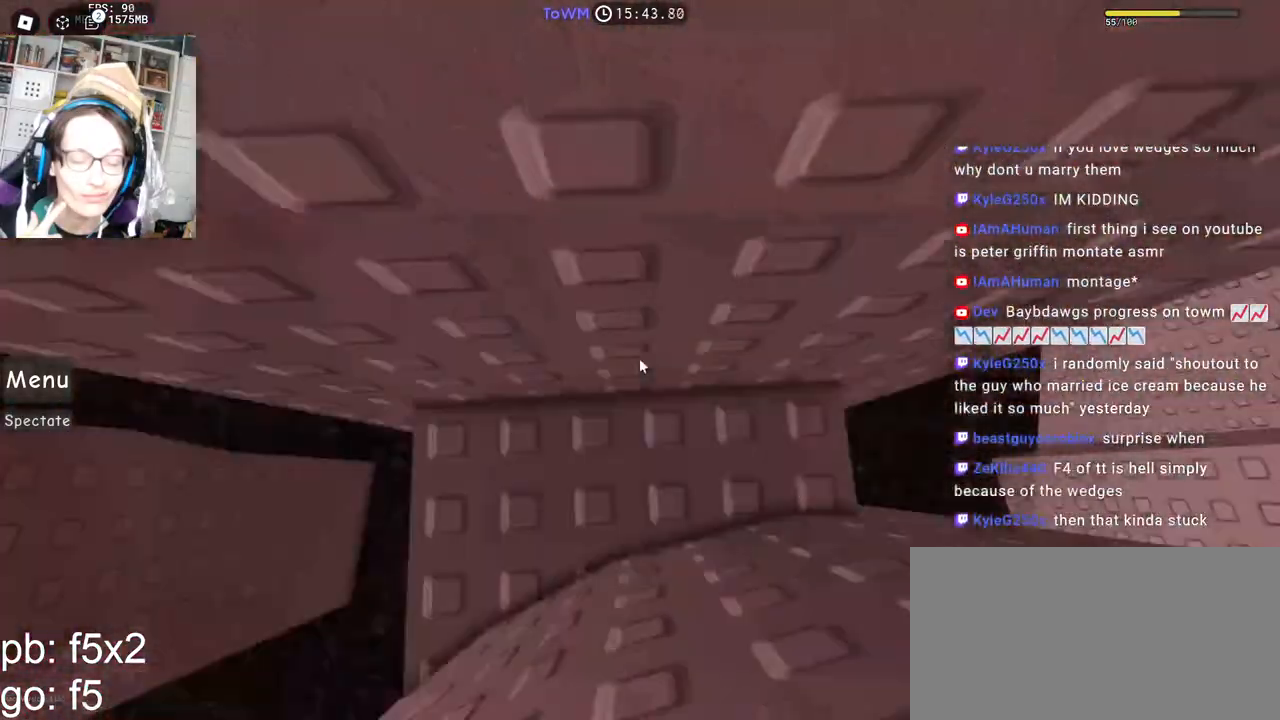
{"keys": ["s"], "mouse": ["right", "mb4"], "events": [[100, "shift", "up"], [350, "s", "down"]]}
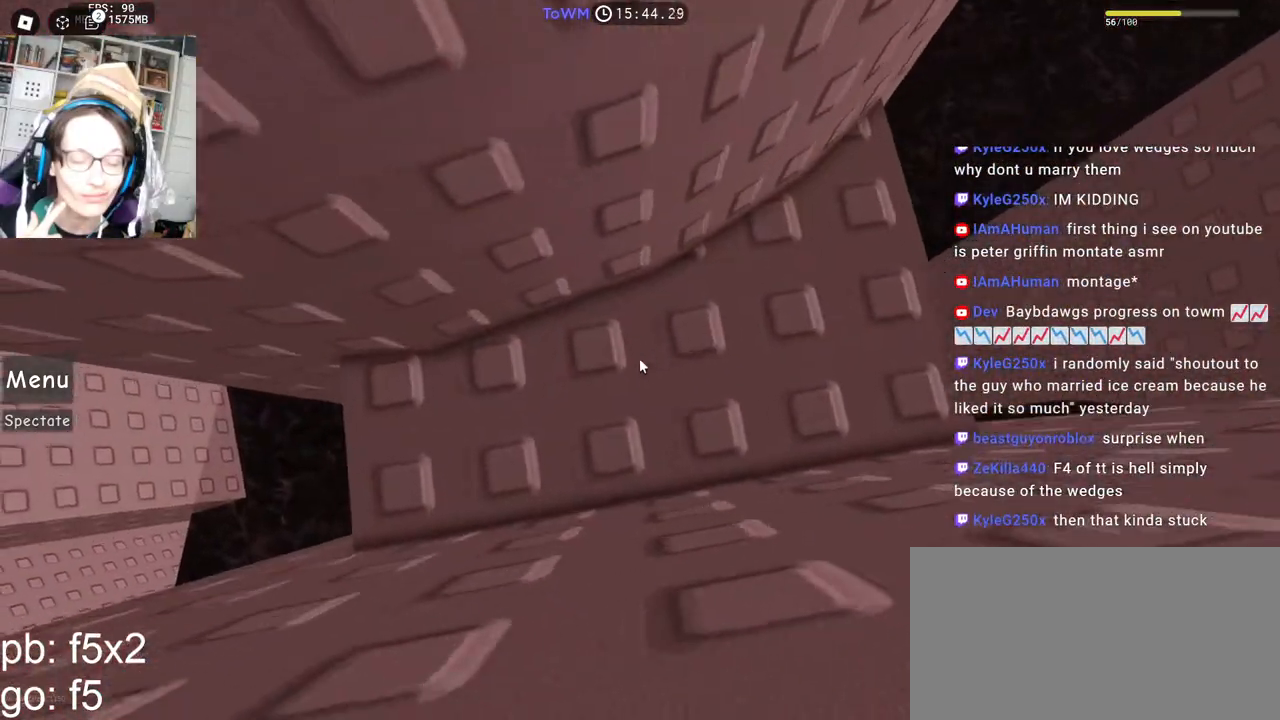
{"keys": ["s"], "mouse": ["right", "mb4"], "events": []}
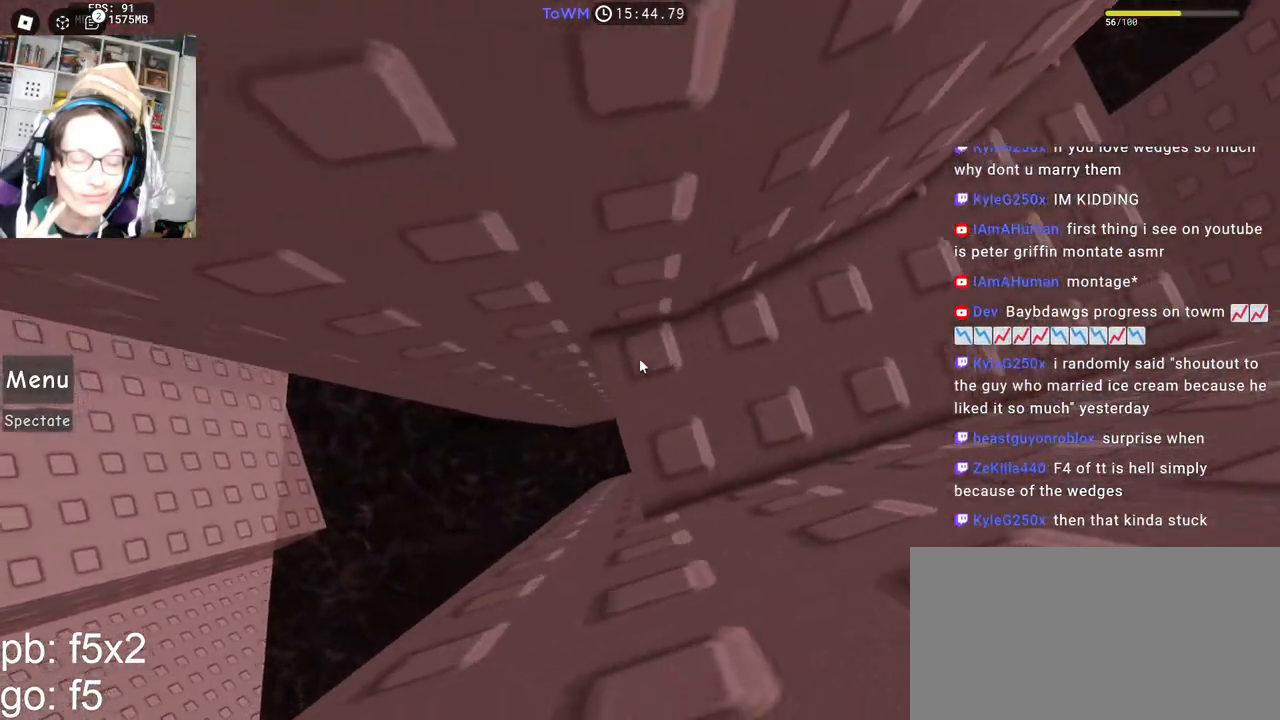
{"keys": ["a"], "mouse": ["right", "mb4"], "events": [[17, "s", "up"], [150, "a", "down"], [284, "space", "down"], [367, "space", "up"]]}
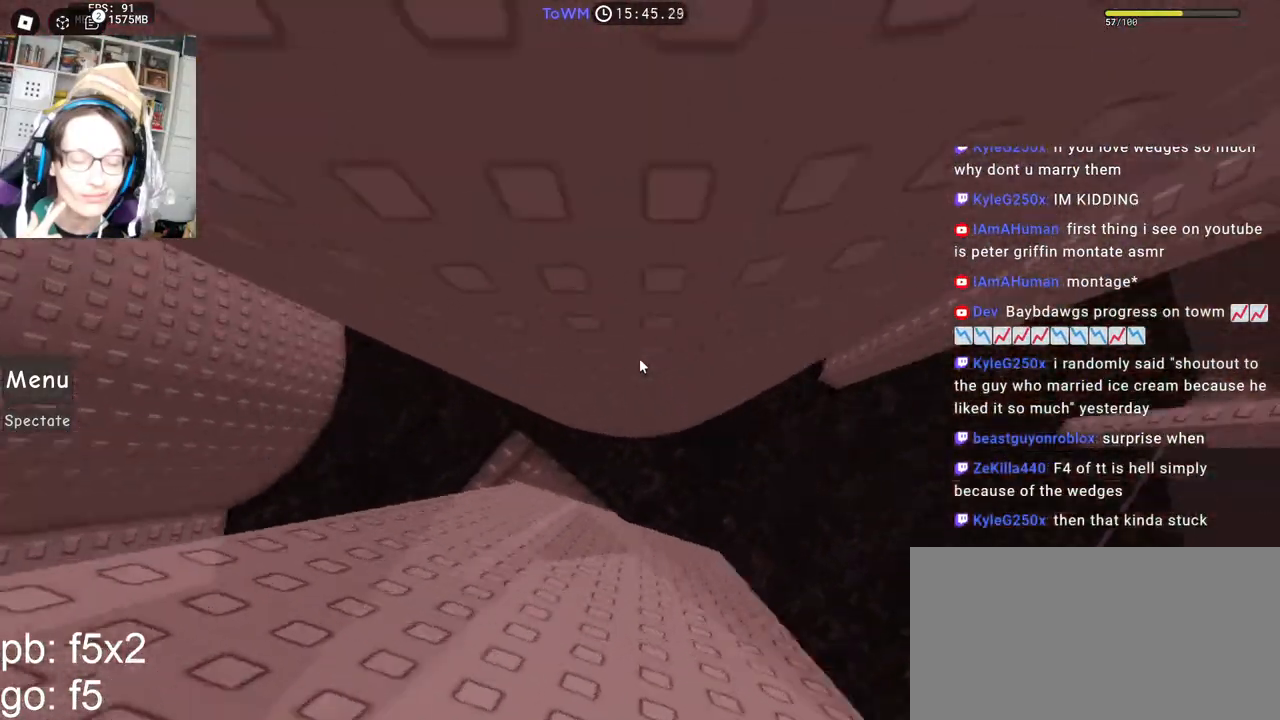
{"keys": ["shift"], "mouse": ["right", "mb4"], "events": [[367, "a", "up"], [384, "shift", "down"]]}
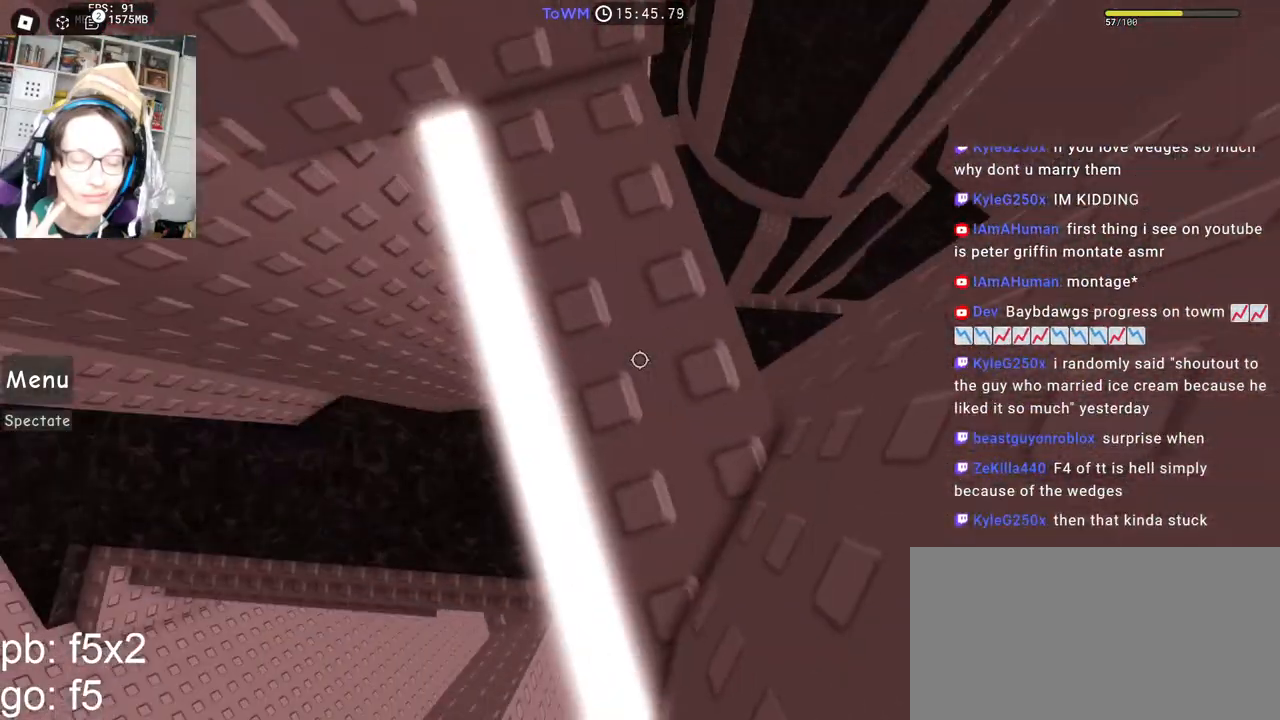
{"keys": [], "mouse": ["right", "mb4"], "events": [[50, "shift", "up"], [184, "w", "down"], [384, "w", "up"]]}
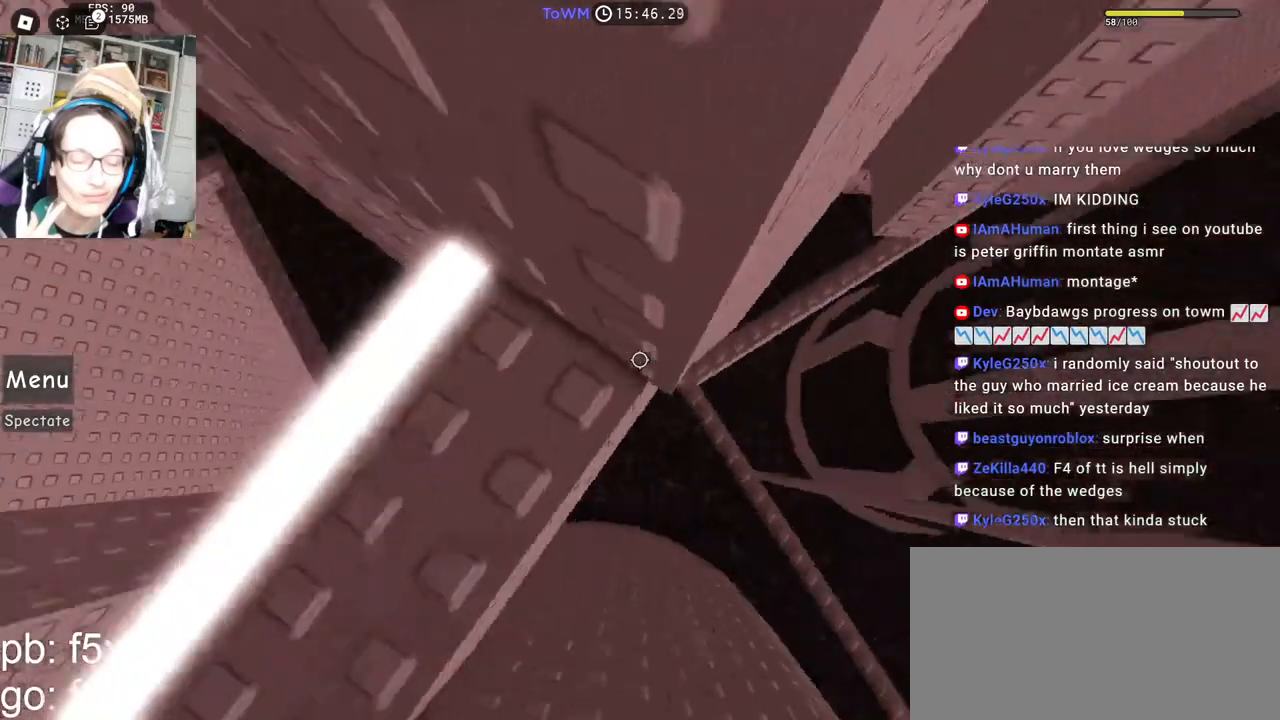
{"keys": ["d"], "mouse": ["right", "mb4"], "events": [[267, "d", "down"], [367, "space", "down"], [450, "space", "up"]]}
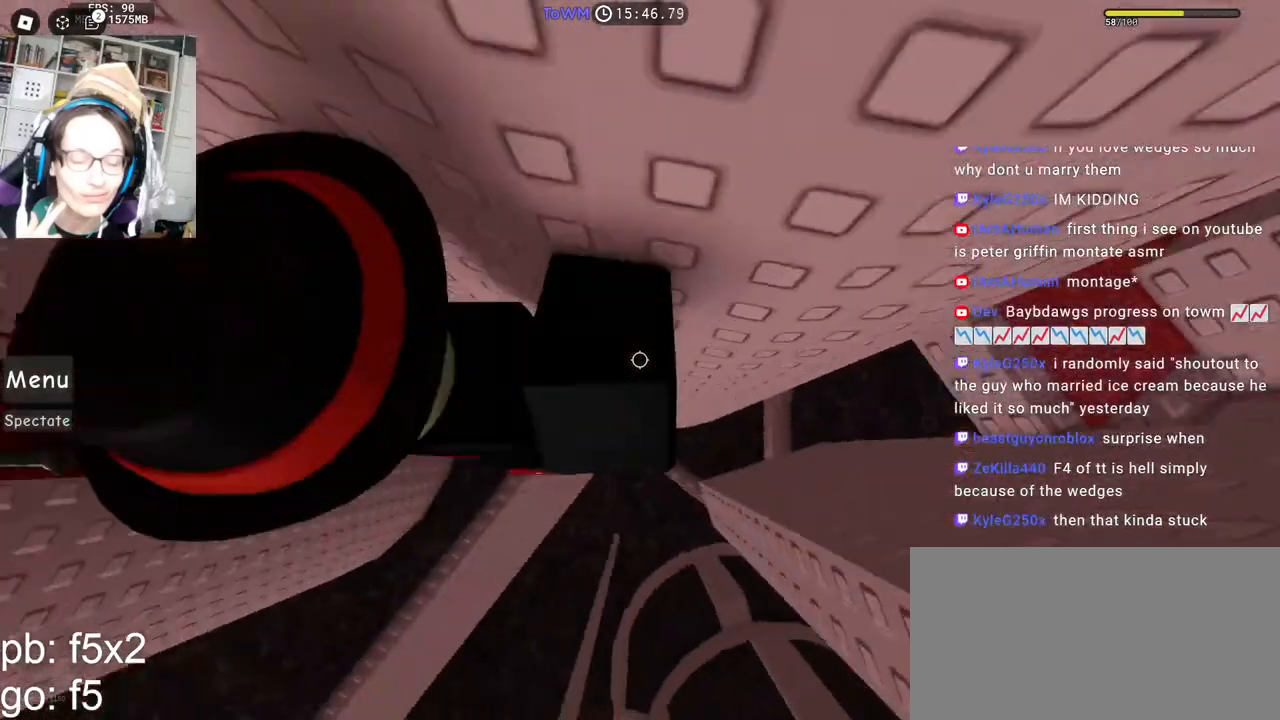
{"keys": [], "mouse": ["right"], "events": [[300, "mouse_wheel", "down"], [334, "mouse_wheel", "up"], [350, "mouse_mb4", "up"], [350, "shift", "down"], [384, "d", "up"], [467, "shift", "up"]]}
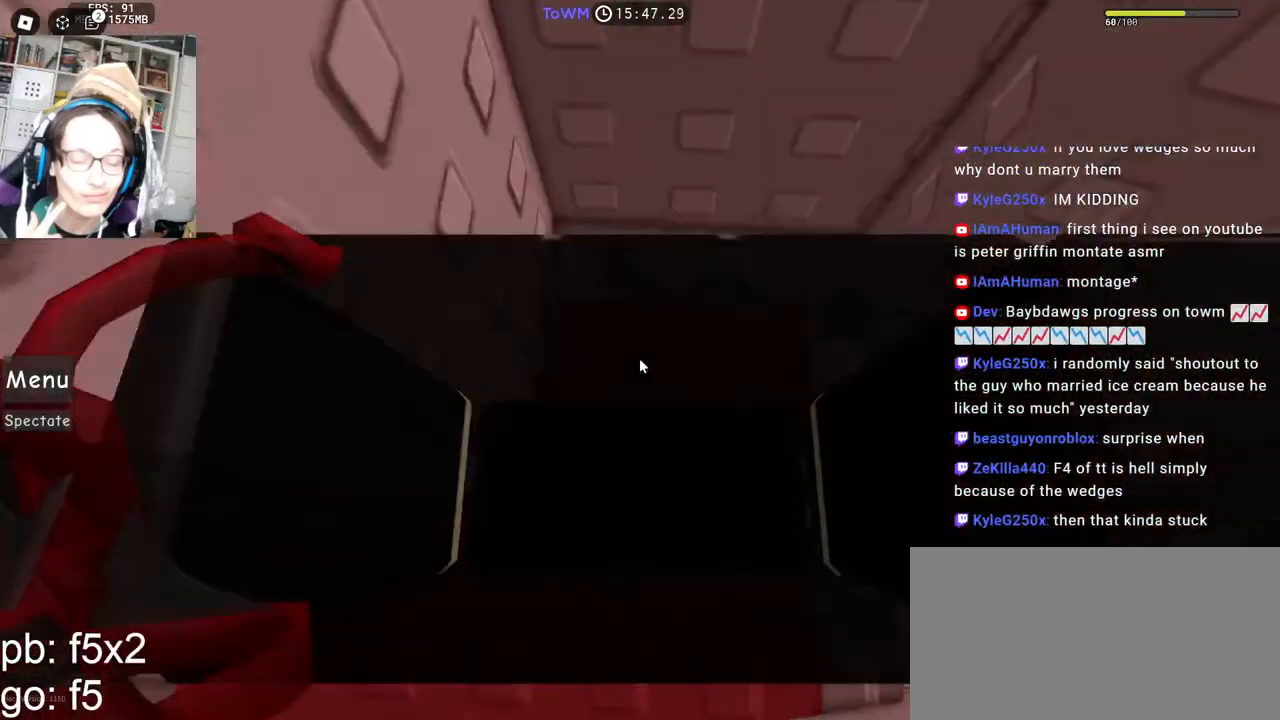
{"keys": ["a"], "mouse": ["right"], "events": [[67, "a", "down"], [184, "a", "up"], [267, "a", "down"], [334, "a", "up"], [467, "a", "down"]]}
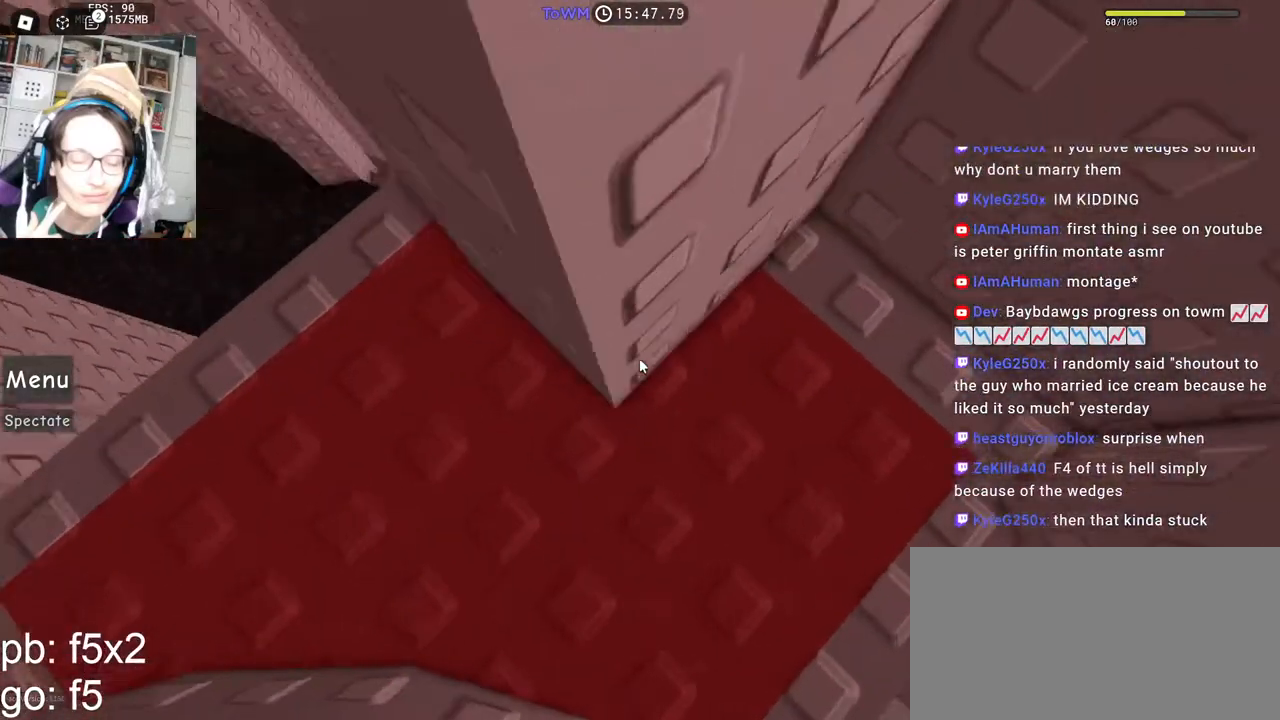
{"keys": ["w"], "mouse": ["right"], "events": [[100, "a", "up"], [184, "a", "down"], [217, "a", "up"], [467, "w", "down"]]}
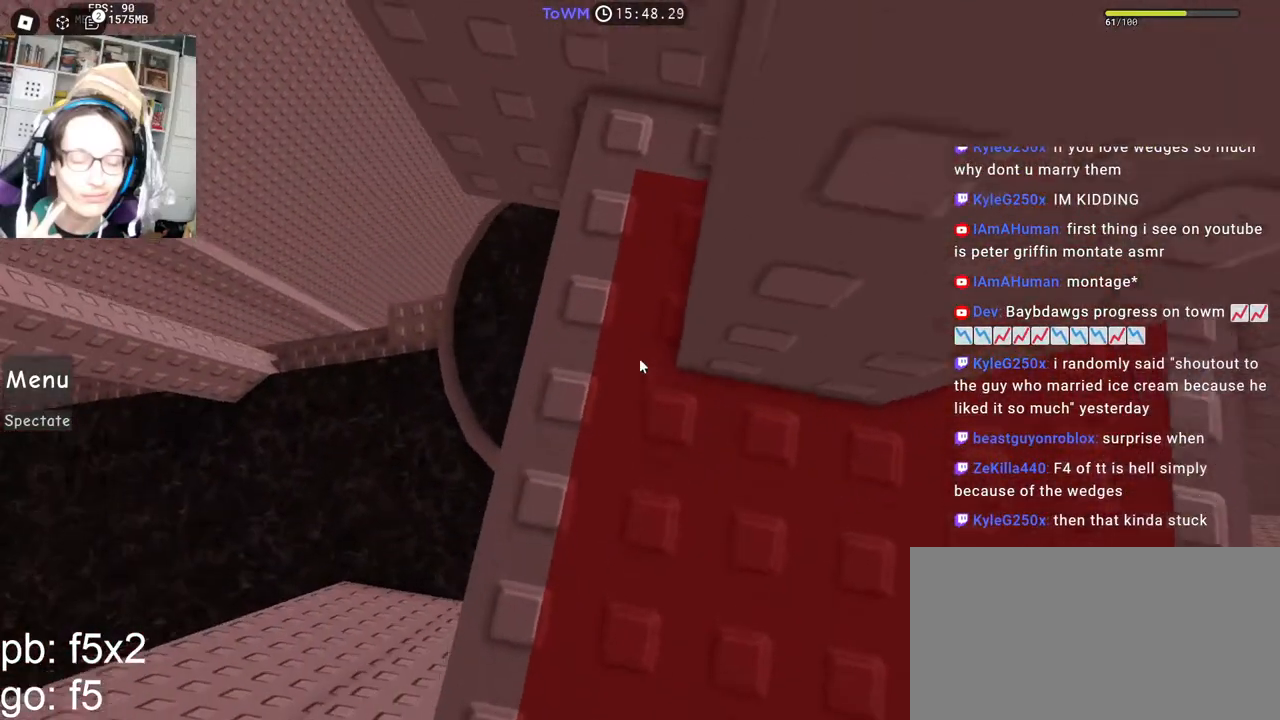
{"keys": [], "mouse": [], "events": [[100, "w", "up"], [300, "mouse_right", "up"]]}
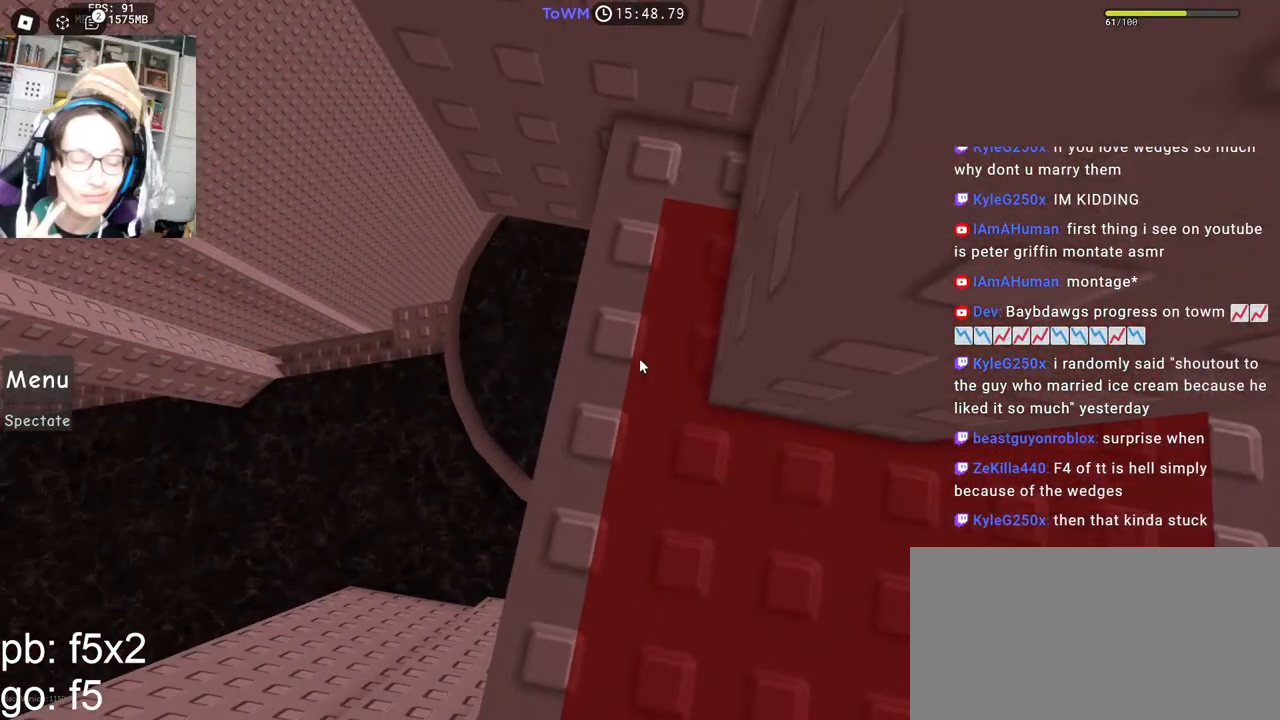
{"keys": [], "mouse": [], "events": []}
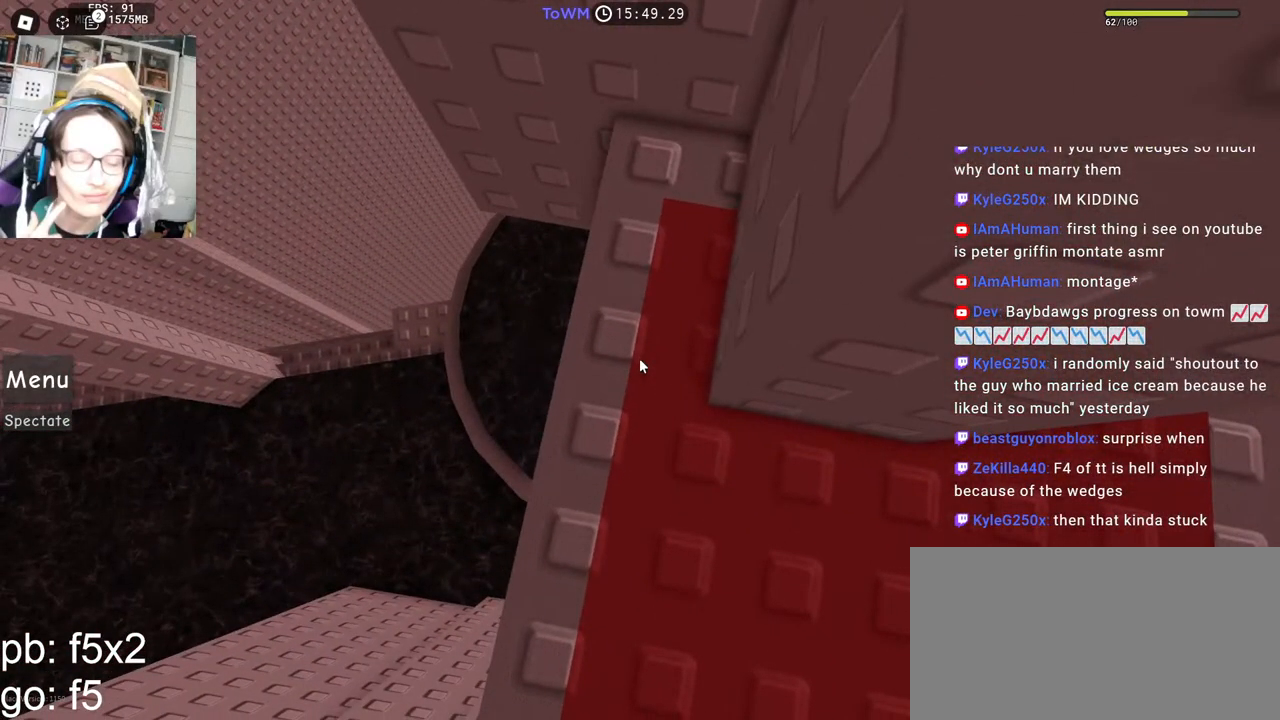
{"keys": ["w"], "mouse": ["right"], "events": [[300, "w", "down"], [317, "mouse_right", "down"]]}
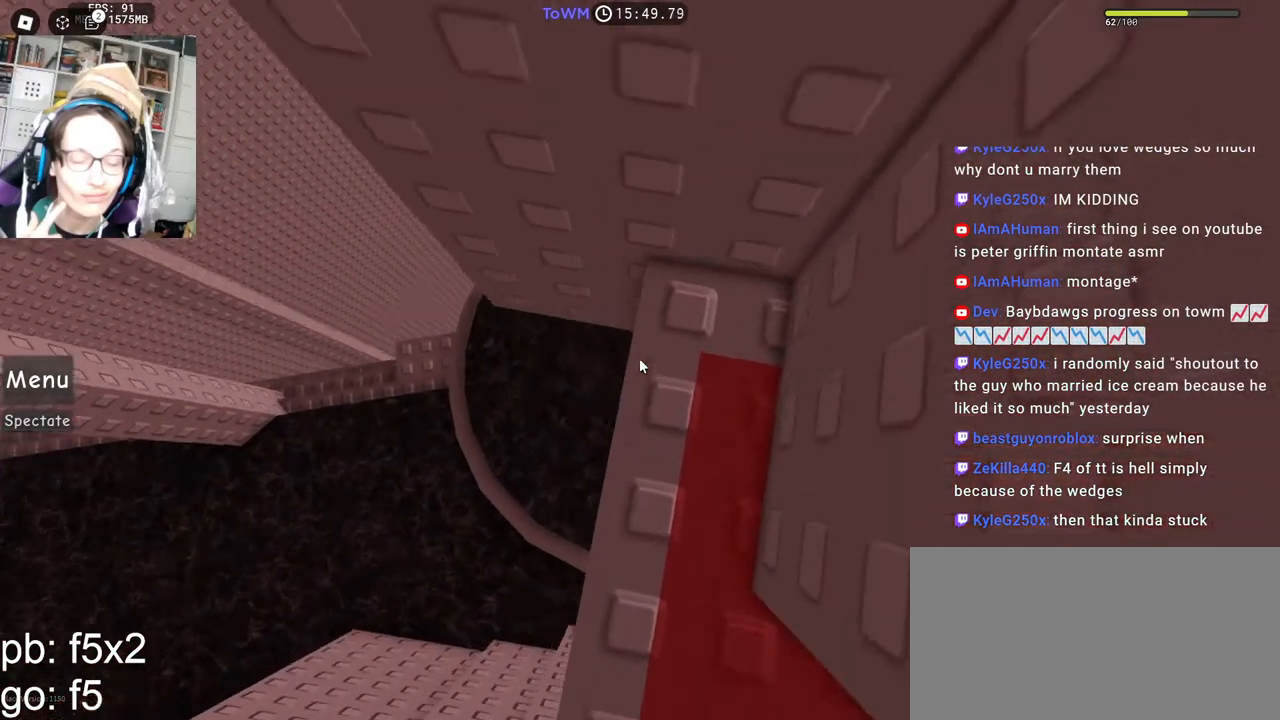
{"keys": [], "mouse": ["right"], "events": [[117, "w", "up"], [334, "w", "down"], [367, "w", "up"]]}
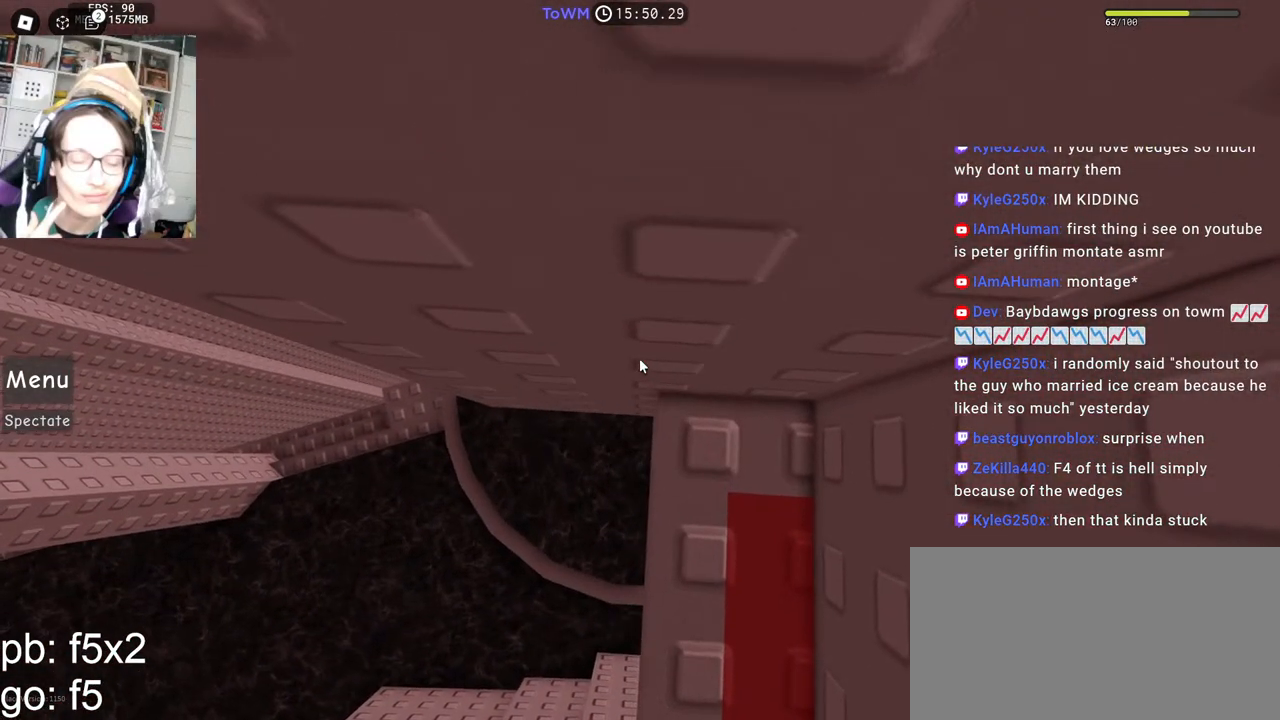
{"keys": [], "mouse": ["right"], "events": [[50, "w", "down"], [100, "w", "up"], [334, "w", "down"], [350, "w", "up"]]}
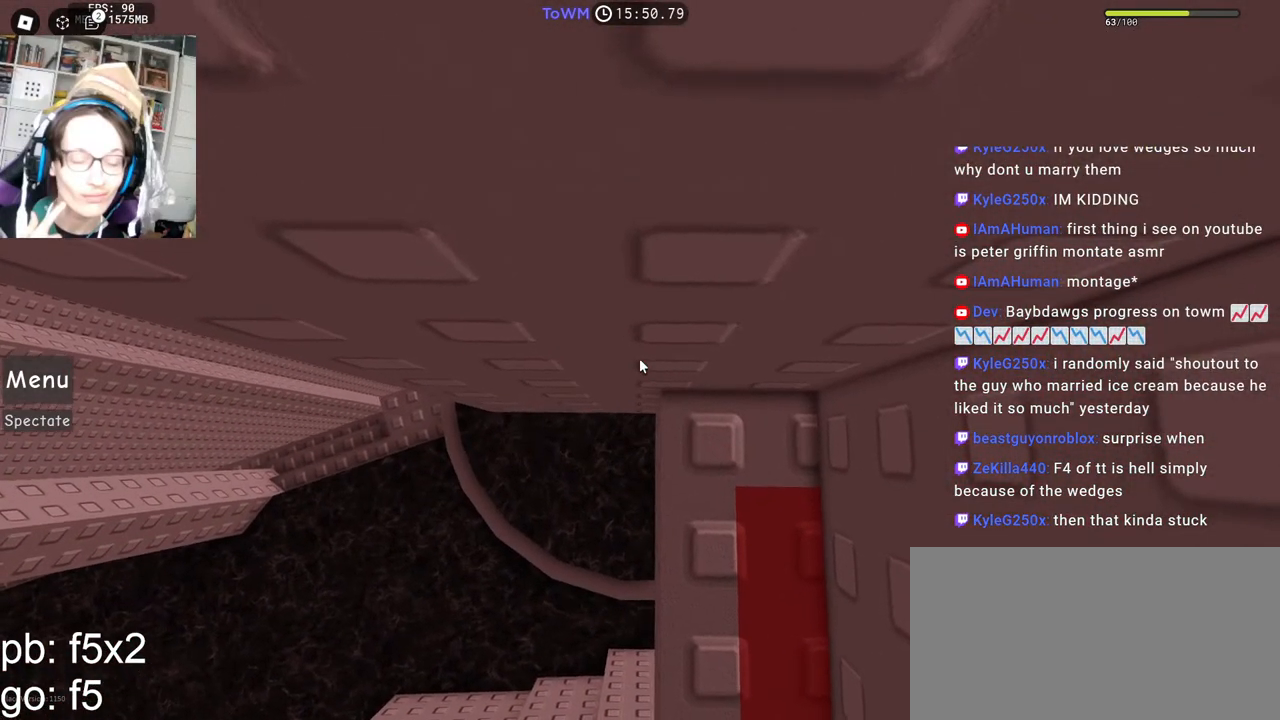
{"keys": [], "mouse": ["right"], "events": []}
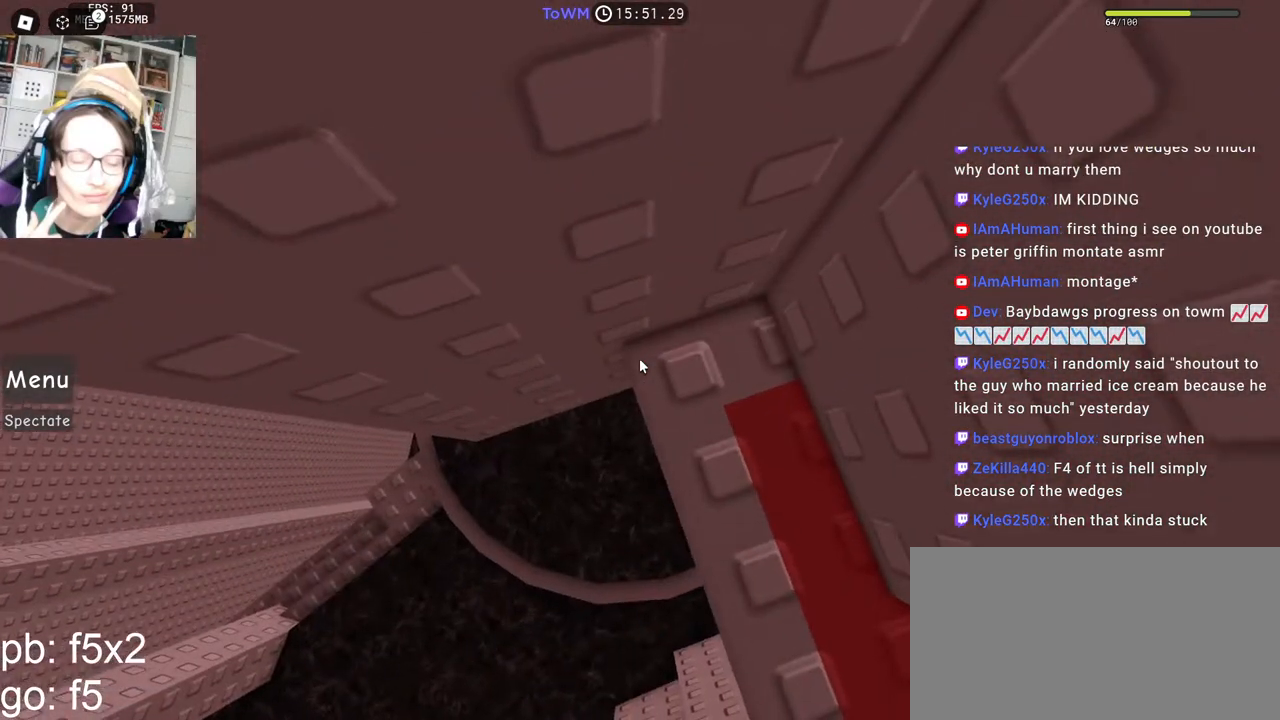
{"keys": ["a"], "mouse": ["right"], "events": [[384, "a", "down"]]}
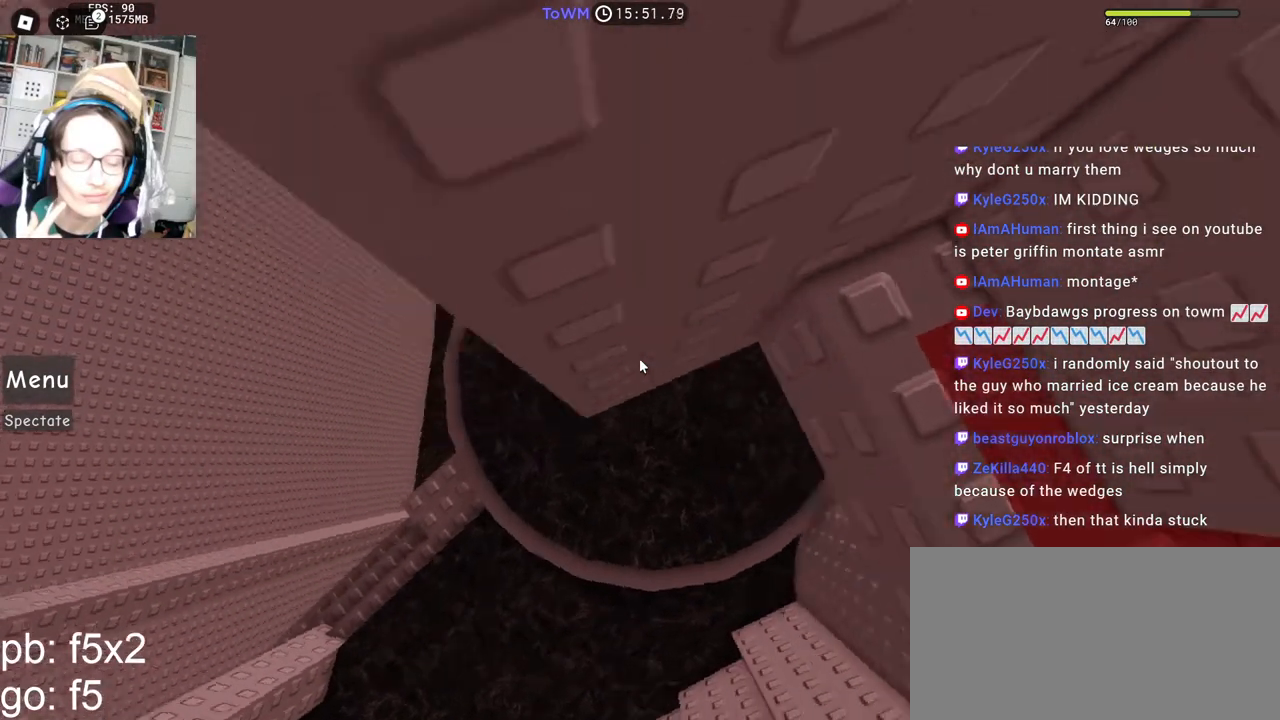
{"keys": ["space"], "mouse": ["right"], "events": [[17, "space", "down"], [500, "a", "up"]]}
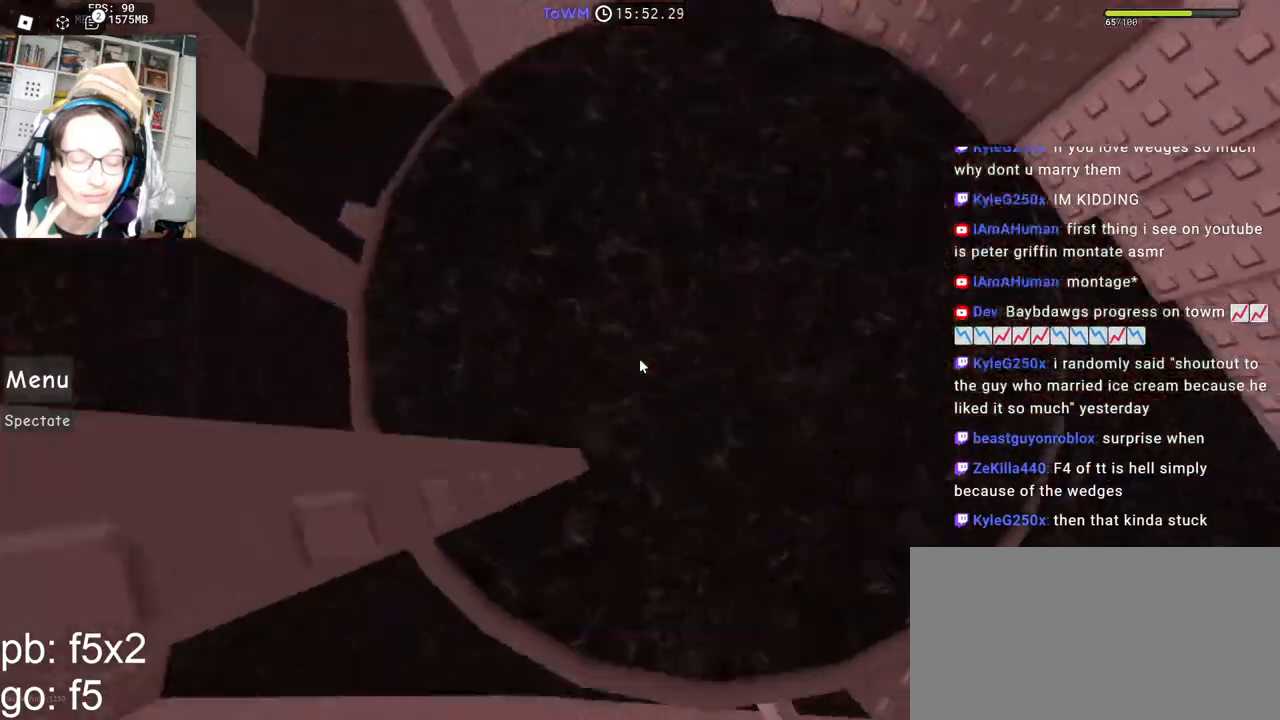
{"keys": ["d", "space", "w"], "mouse": ["right"], "events": [[34, "d", "down"], [167, "shift", "down"], [300, "shift", "up"], [350, "w", "down"]]}
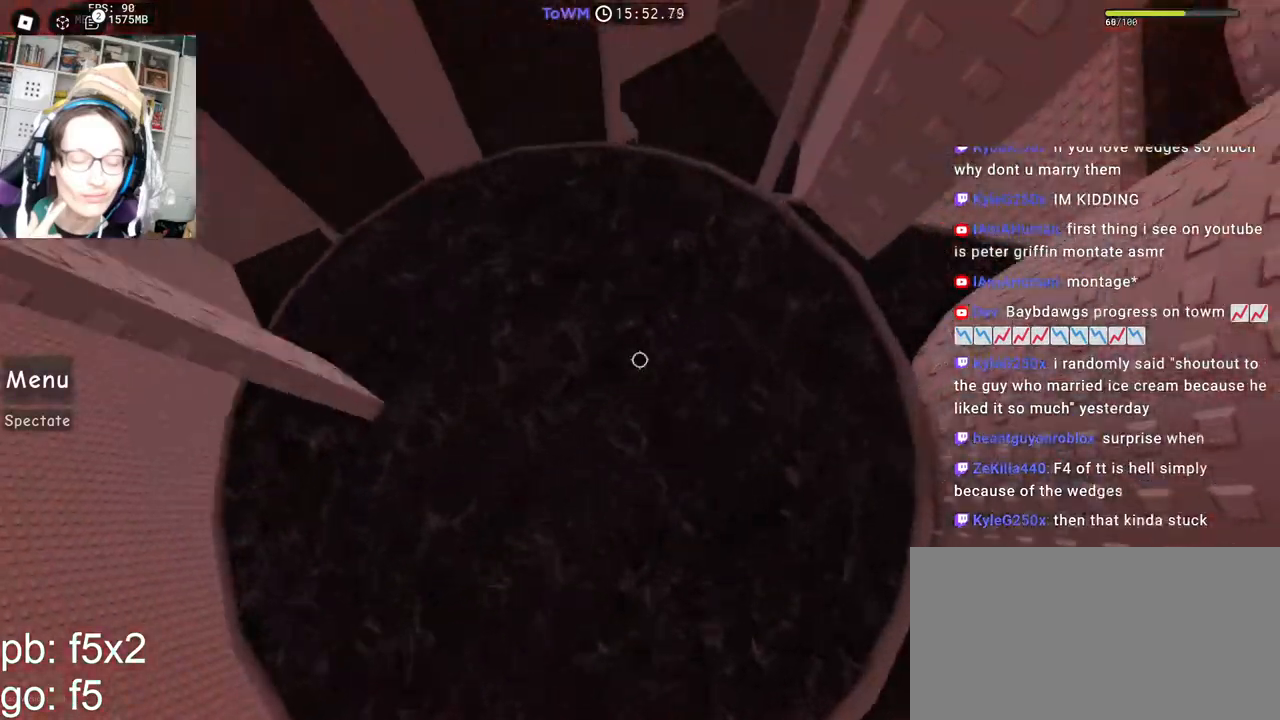
{"keys": ["space", "w"], "mouse": ["right"], "events": [[50, "d", "up"], [84, "shift", "down"], [184, "shift", "up"]]}
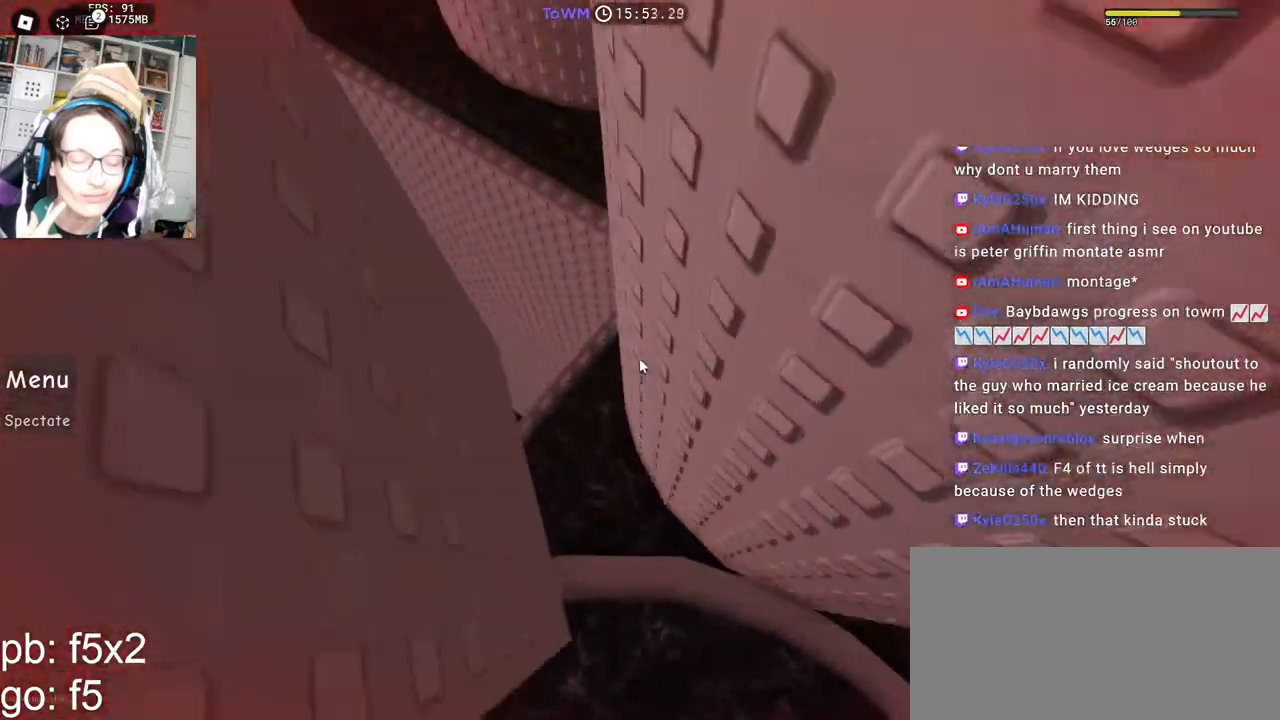
{"keys": ["space", "w"], "mouse": ["right"], "events": [[134, "a", "down"], [367, "a", "up"]]}
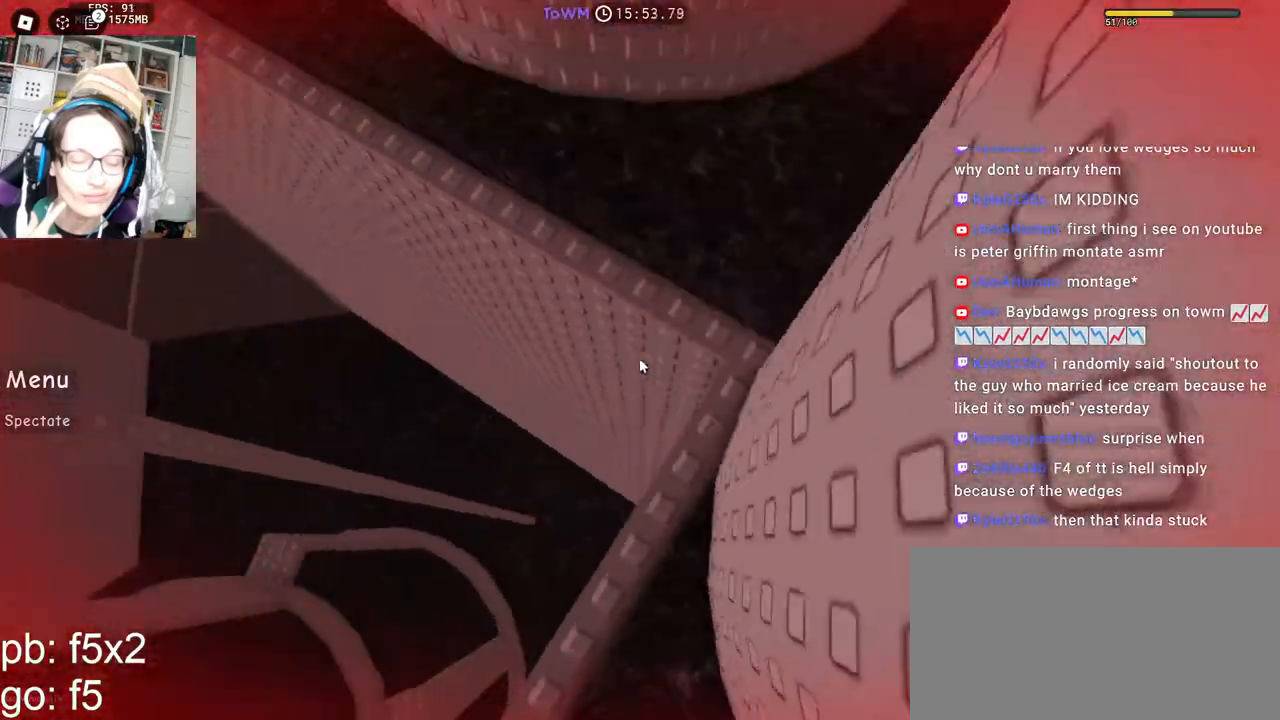
{"keys": ["space", "w"], "mouse": ["right"], "events": []}